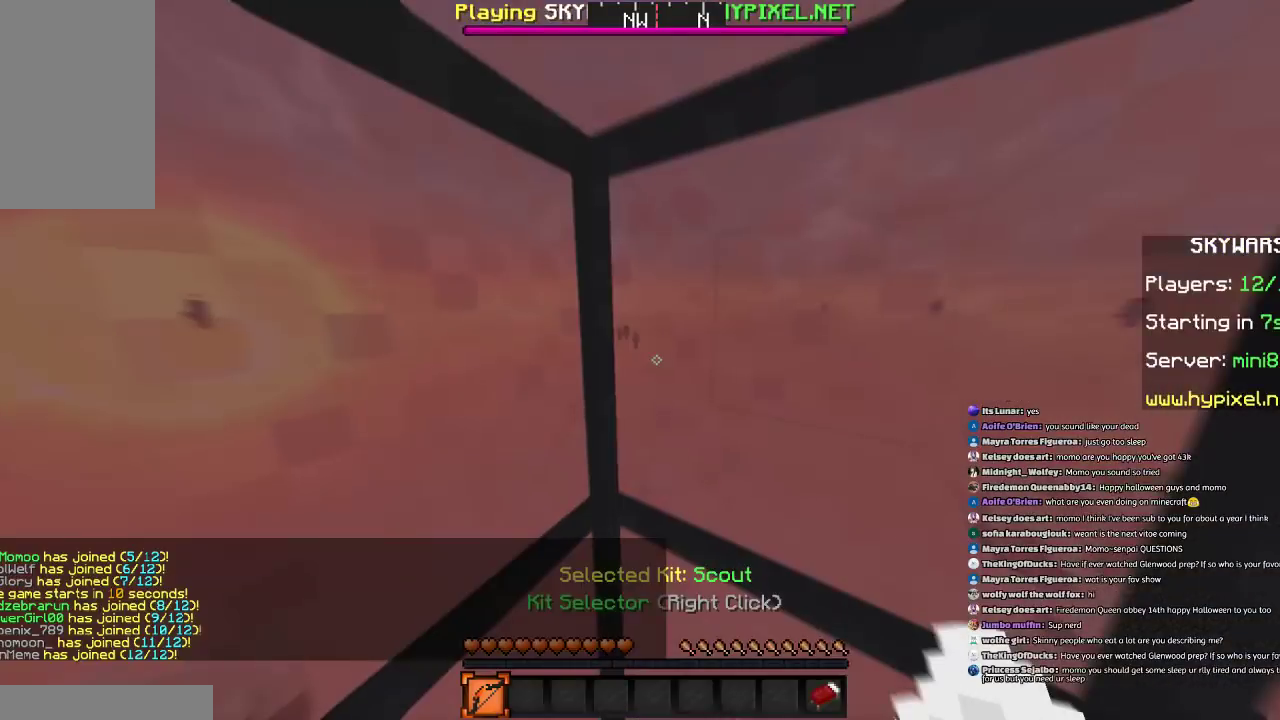
Gameplay with keyboard and mouse; each line is a JSON object with the keys and mouse buttons held at the frame after it. "events" lists presses ("down") and releases ("up") of "a", "d", "s", "space", "w", "mouse_left" and "mouse_right" between this image and that frame as [ms after this image, input, new state], when the widget could be followed in between. "mouse_left", "mouse_right" = the "left", "right" buttons of the "mouse" list. No other keys are recorded. Fast repeated clicks can show as one long hold. Mouse movement is not recorded.
{"keys": [], "mouse": [], "events": []}
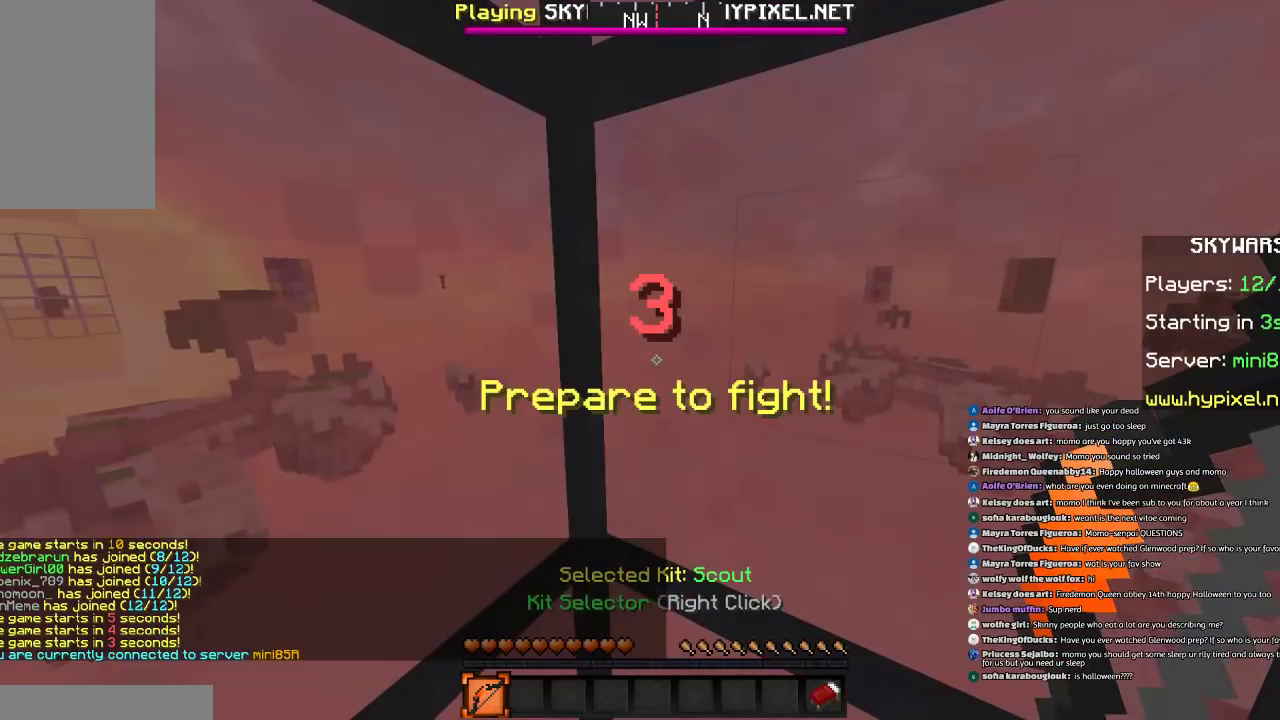
{"keys": [], "mouse": [], "events": []}
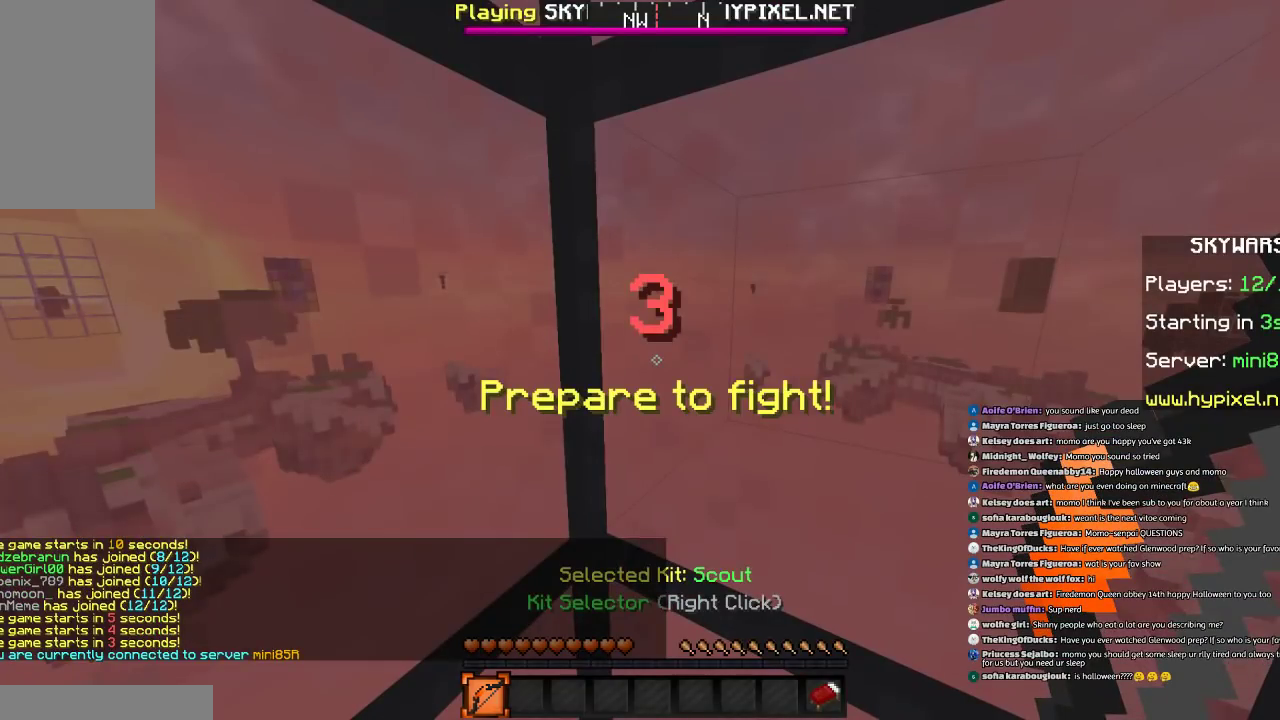
{"keys": [], "mouse": [], "events": []}
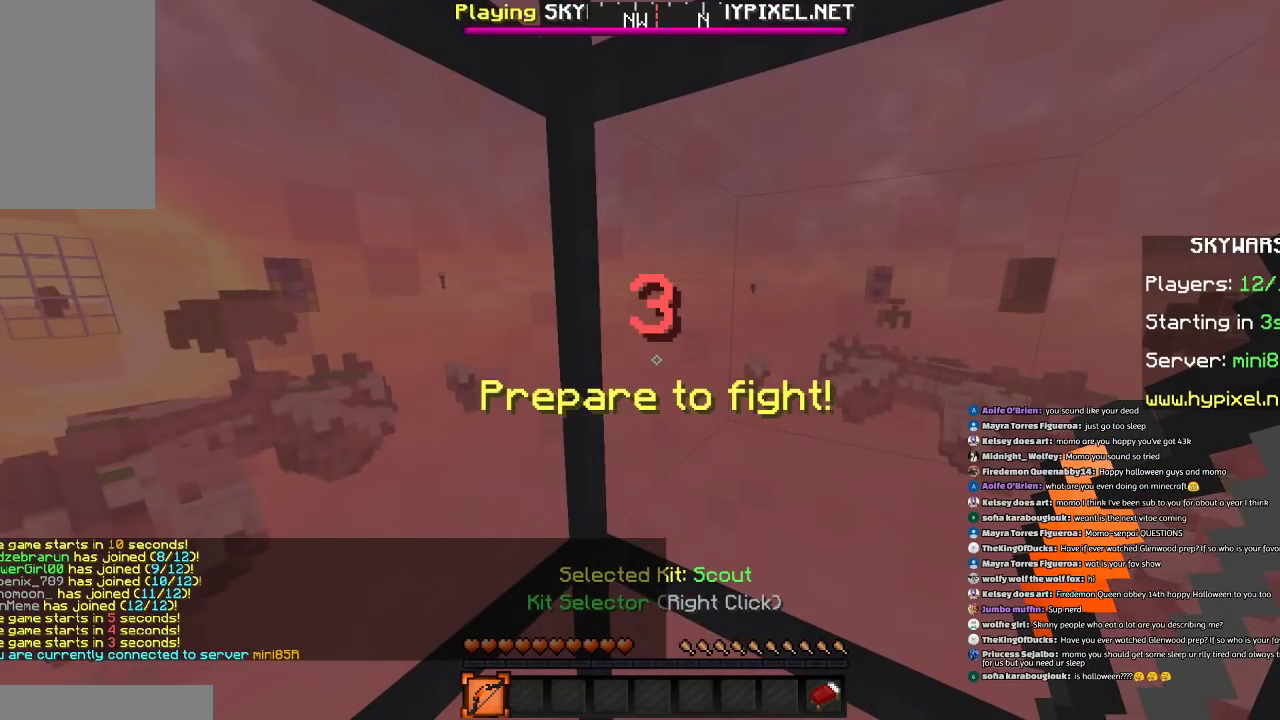
{"keys": ["s"], "mouse": [], "events": [[201, "s", "down"]]}
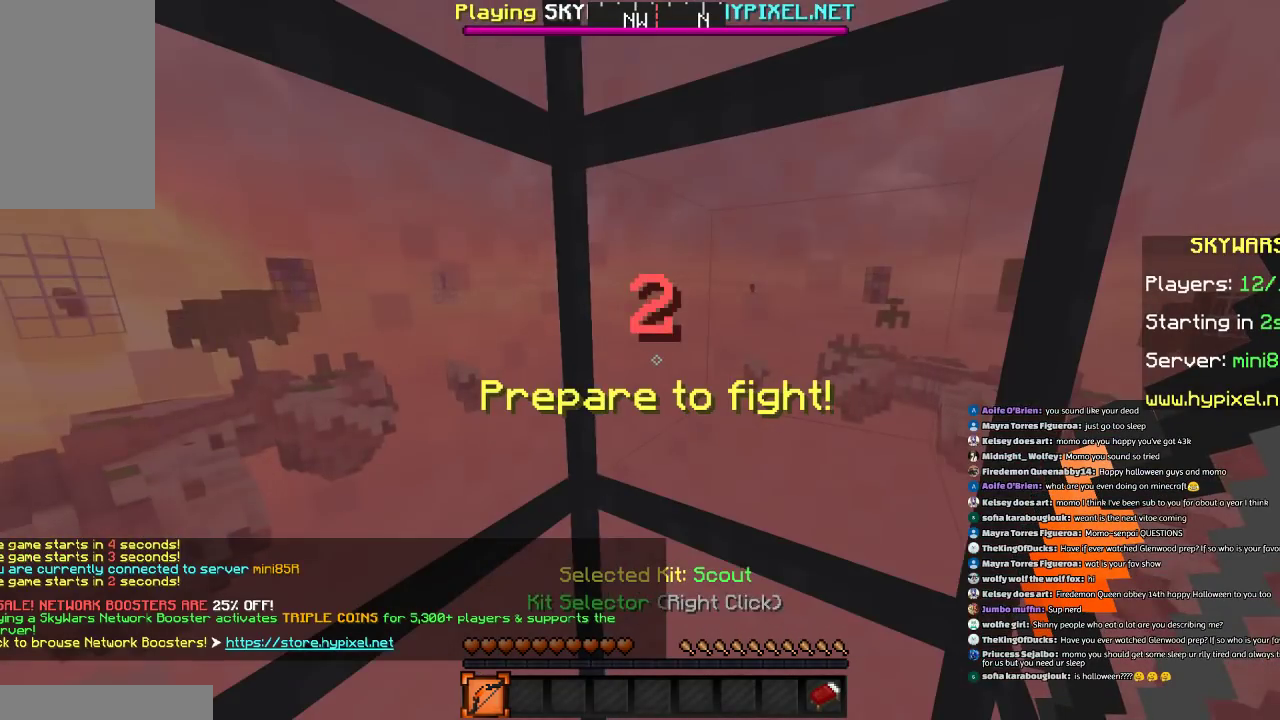
{"keys": [], "mouse": ["right"], "events": [[67, "s", "up"], [167, "mouse_right", "down"]]}
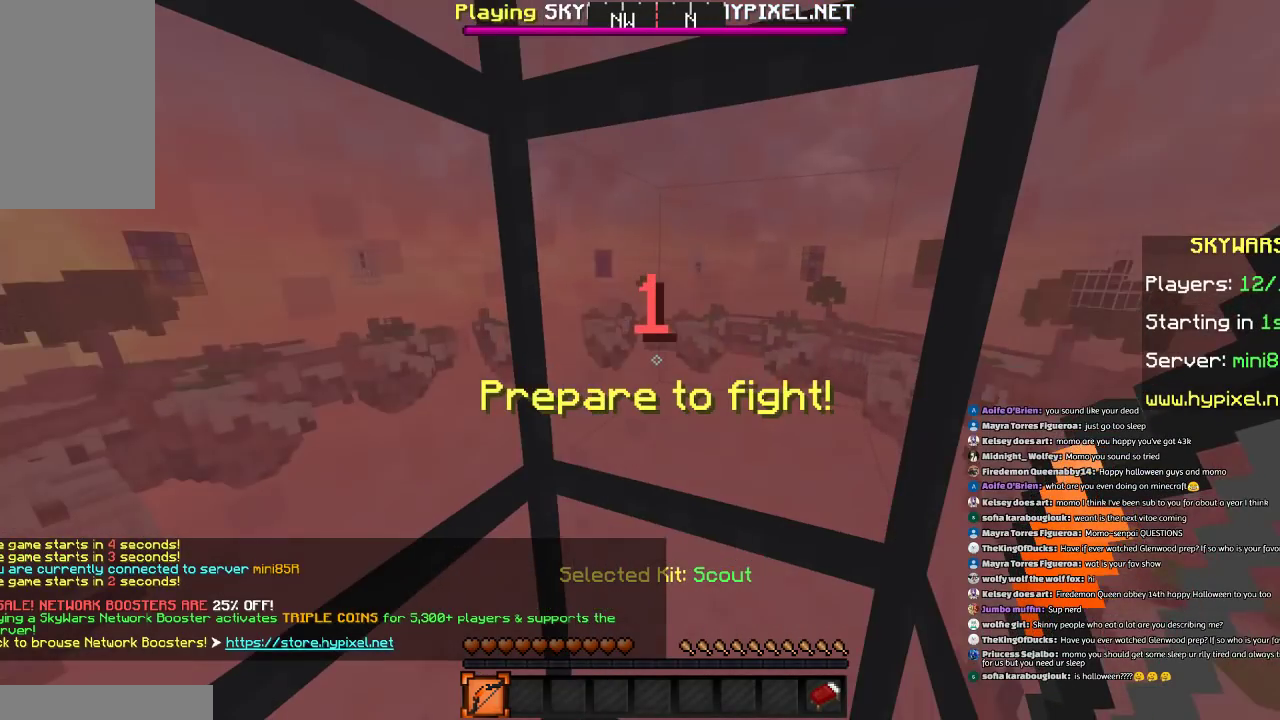
{"keys": [], "mouse": ["right"], "events": []}